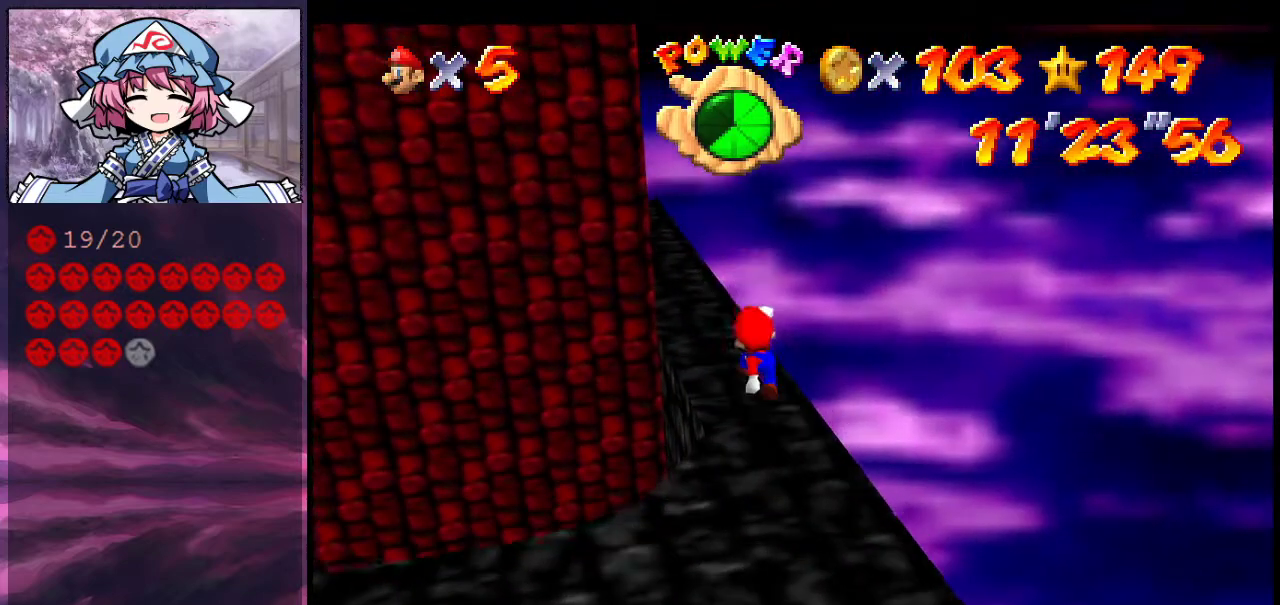
Gameplay with a controller (Nintendo layout); each line is a JSON object with the inputs held at the frame after it (dt_ms = milliseconds from this image to that frame). "events" lists button and stick changes between this image and that frame as [ms after this image, input, new state], when the widget could be followed in between. Not read: L3 R3.
{"dt_ms": 900, "buttons": [], "left_stick": "up", "events": [[67, "C_RIGHT", "up"], [300, "left_stick", "up"], [667, "A", "down"], [833, "A", "up"]]}
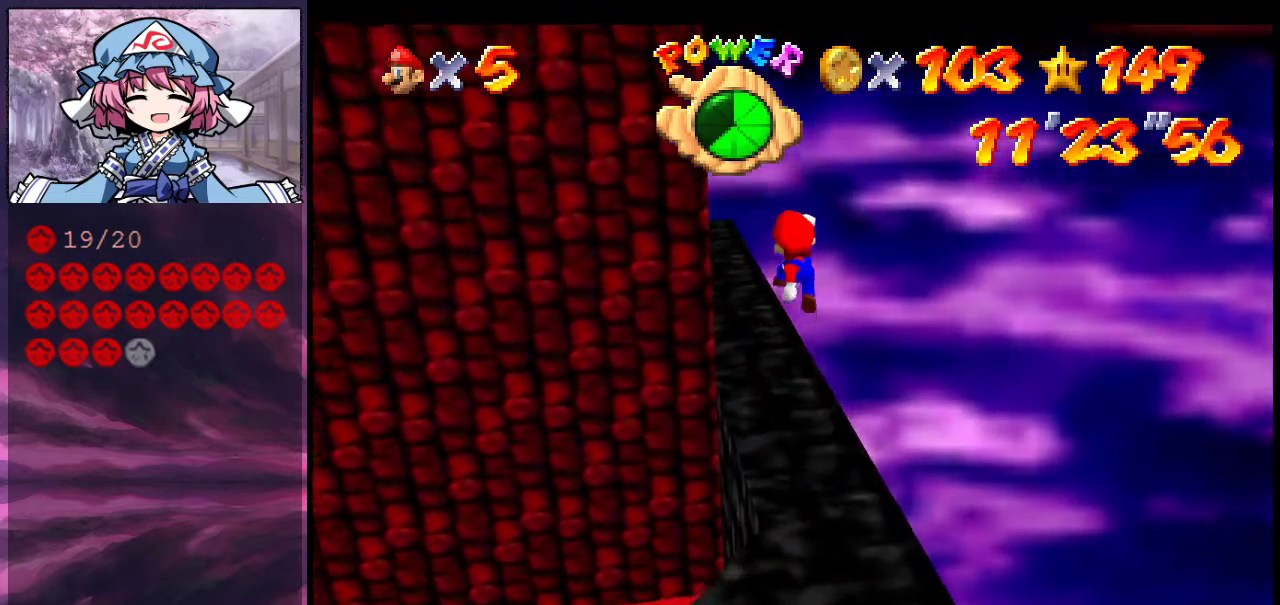
{"dt_ms": 300, "buttons": [], "left_stick": "up", "events": [[67, "C_RIGHT", "down"], [233, "C_RIGHT", "up"]]}
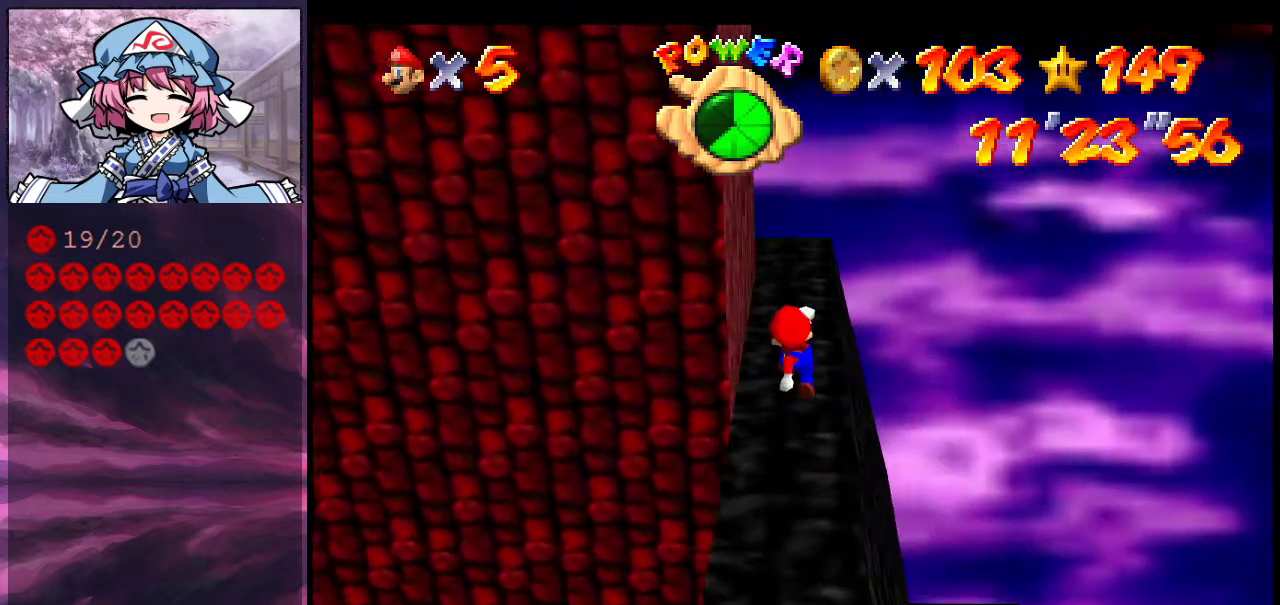
{"dt_ms": 500, "buttons": [], "left_stick": "up", "events": [[33, "left_stick", "center"], [333, "left_stick", "up"]]}
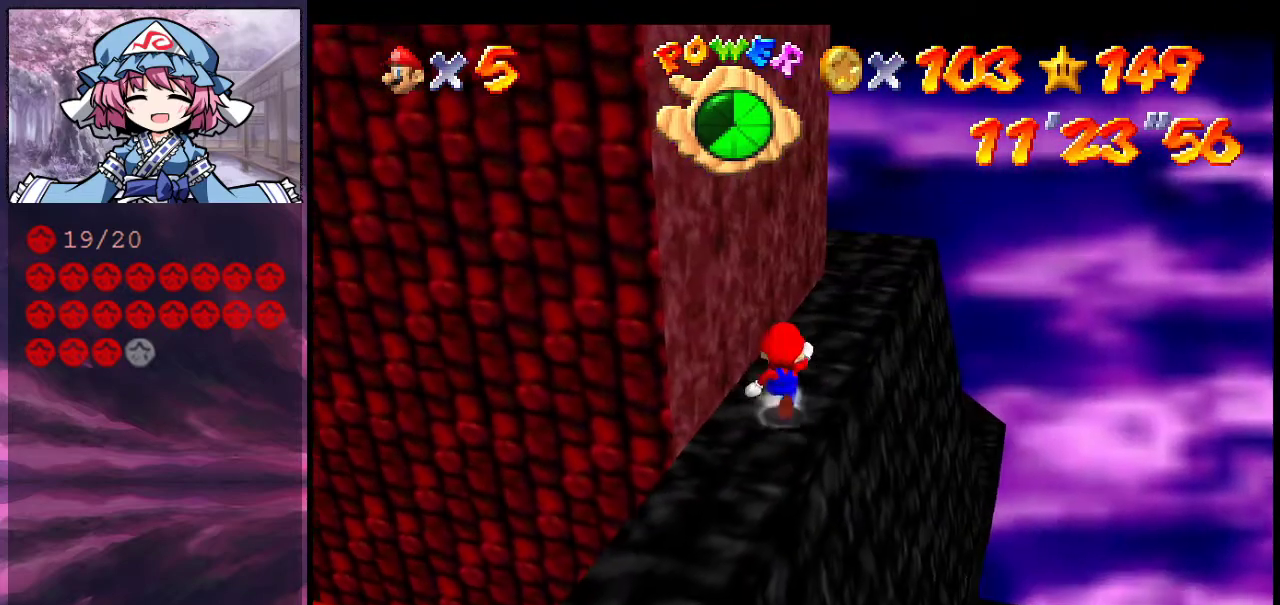
{"dt_ms": 500, "buttons": [], "left_stick": "up", "events": [[67, "left_stick", "up-right"], [267, "left_stick", "up"]]}
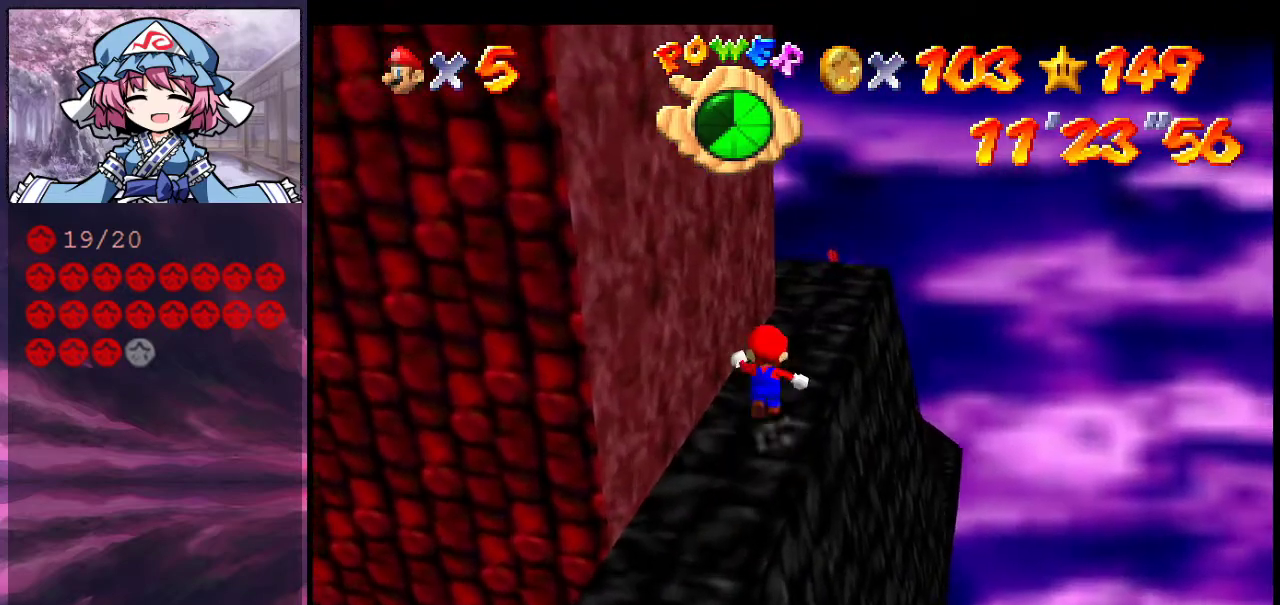
{"dt_ms": 600, "buttons": [], "left_stick": "up-right", "events": [[133, "C_RIGHT", "down"], [267, "C_RIGHT", "up"], [300, "left_stick", "center"], [533, "left_stick", "up-right"]]}
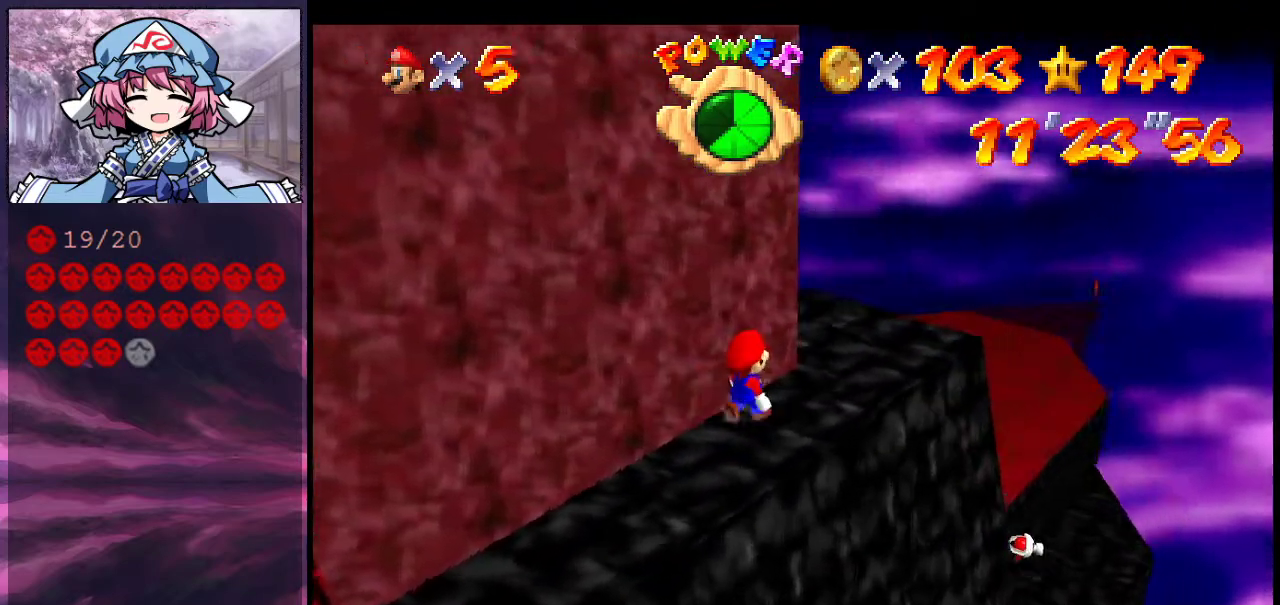
{"dt_ms": 400, "buttons": [], "left_stick": "center", "events": [[67, "left_stick", "center"]]}
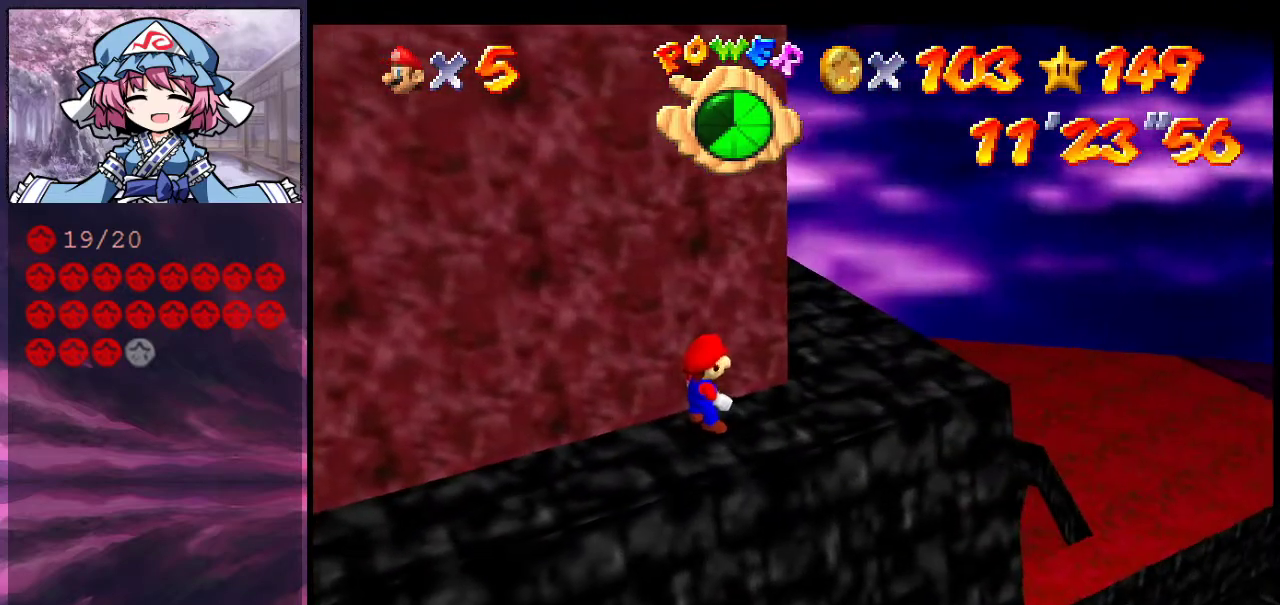
{"dt_ms": 500, "buttons": [], "left_stick": "up-right", "events": [[33, "C_LEFT", "down"], [233, "C_DOWN", "down"], [333, "C_DOWN", "up"], [367, "C_LEFT", "up"], [433, "left_stick", "up-right"]]}
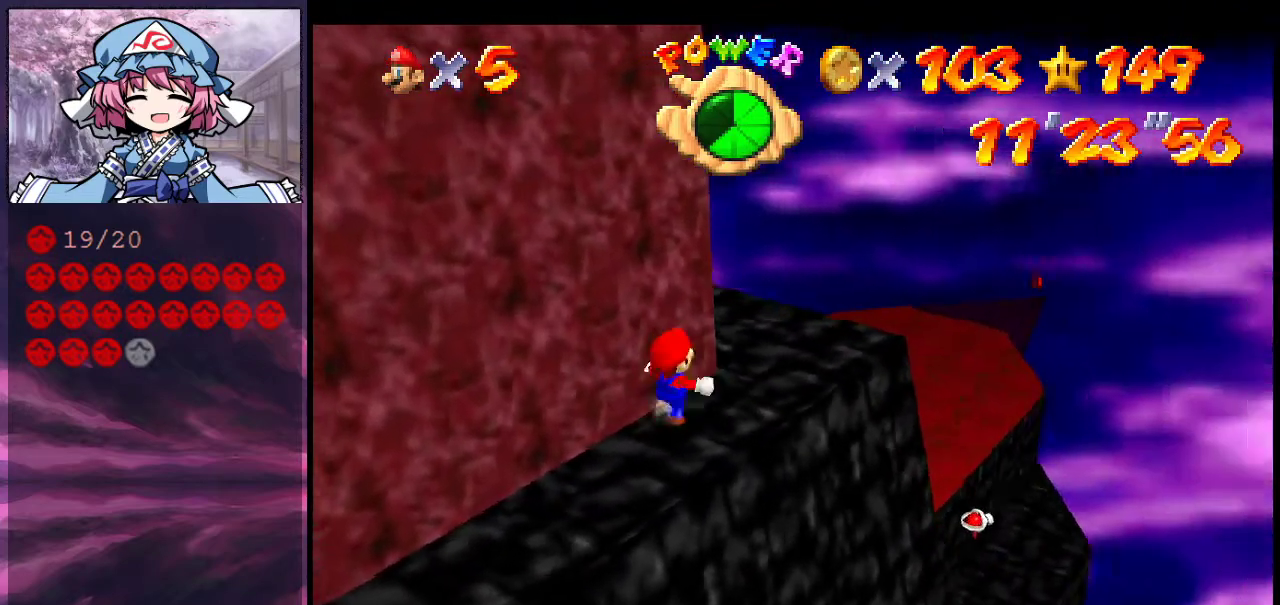
{"dt_ms": 400, "buttons": [], "left_stick": "up-right", "events": []}
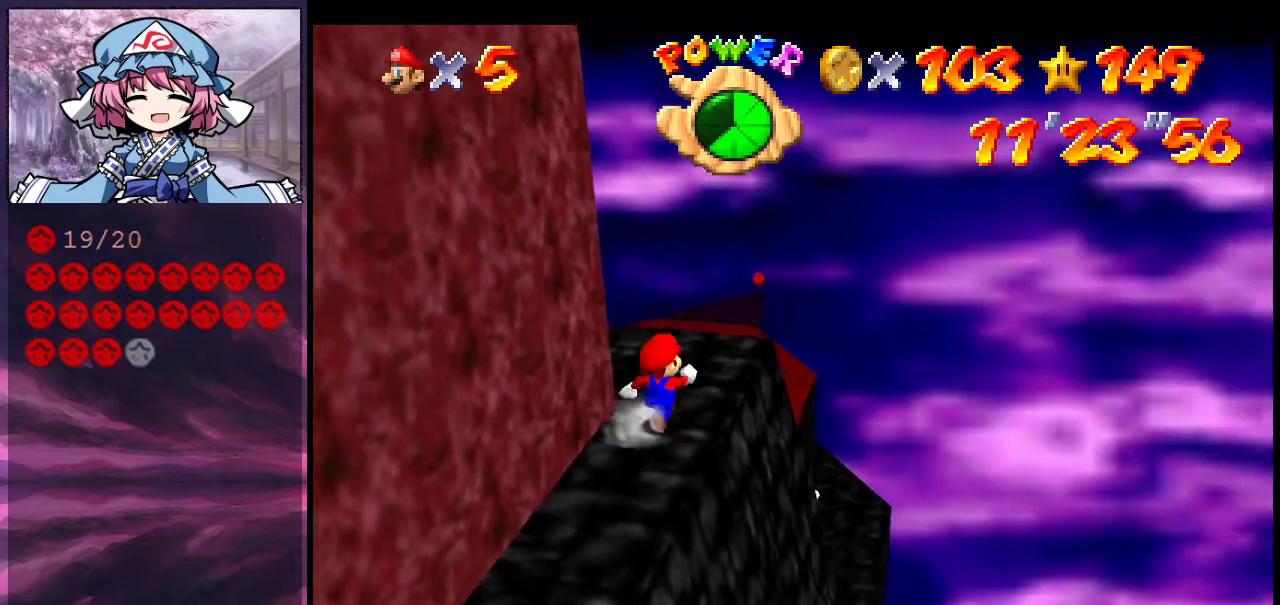
{"dt_ms": 800, "buttons": [], "left_stick": "up-right", "events": [[100, "left_stick", "up"], [333, "A", "down"], [433, "A", "up"], [500, "left_stick", "up-right"], [633, "C_RIGHT", "down"], [733, "C_RIGHT", "up"]]}
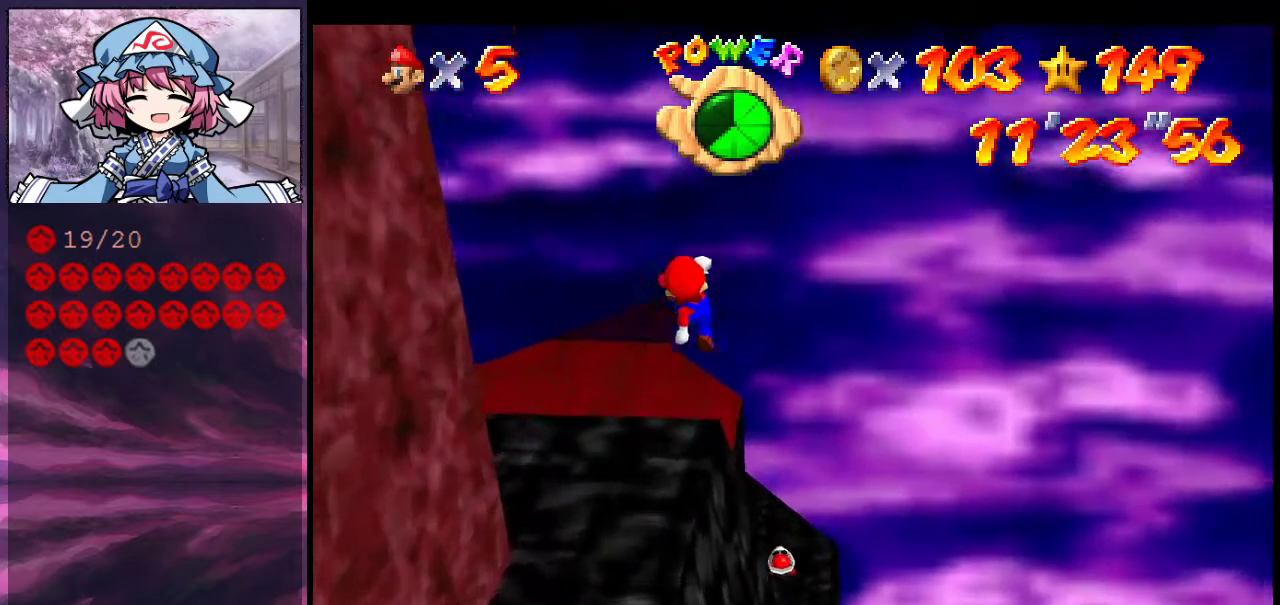
{"dt_ms": 300, "buttons": [], "left_stick": "down", "events": [[33, "C_RIGHT", "down"], [133, "C_RIGHT", "up"], [133, "left_stick", "down"]]}
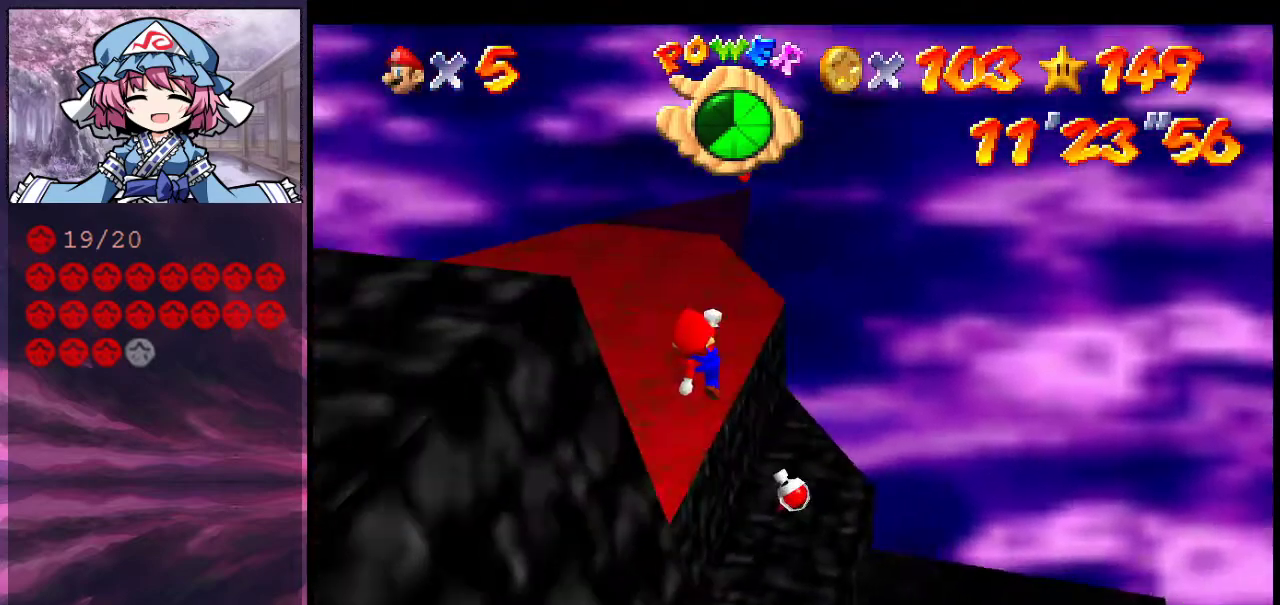
{"dt_ms": 400, "buttons": [], "left_stick": "down-right", "events": [[100, "B", "down"], [200, "B", "up"], [200, "left_stick", "center"], [400, "left_stick", "down-right"]]}
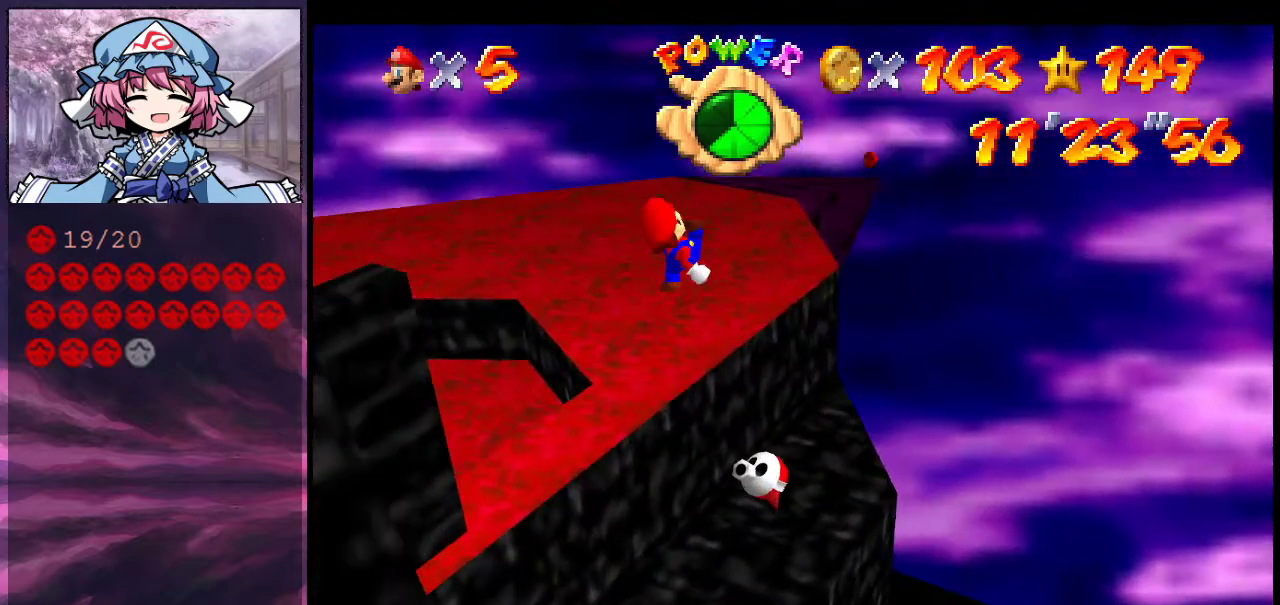
{"dt_ms": 800, "buttons": [], "left_stick": "center", "events": [[100, "left_stick", "right"], [200, "left_stick", "center"], [433, "left_stick", "down-left"], [567, "left_stick", "center"]]}
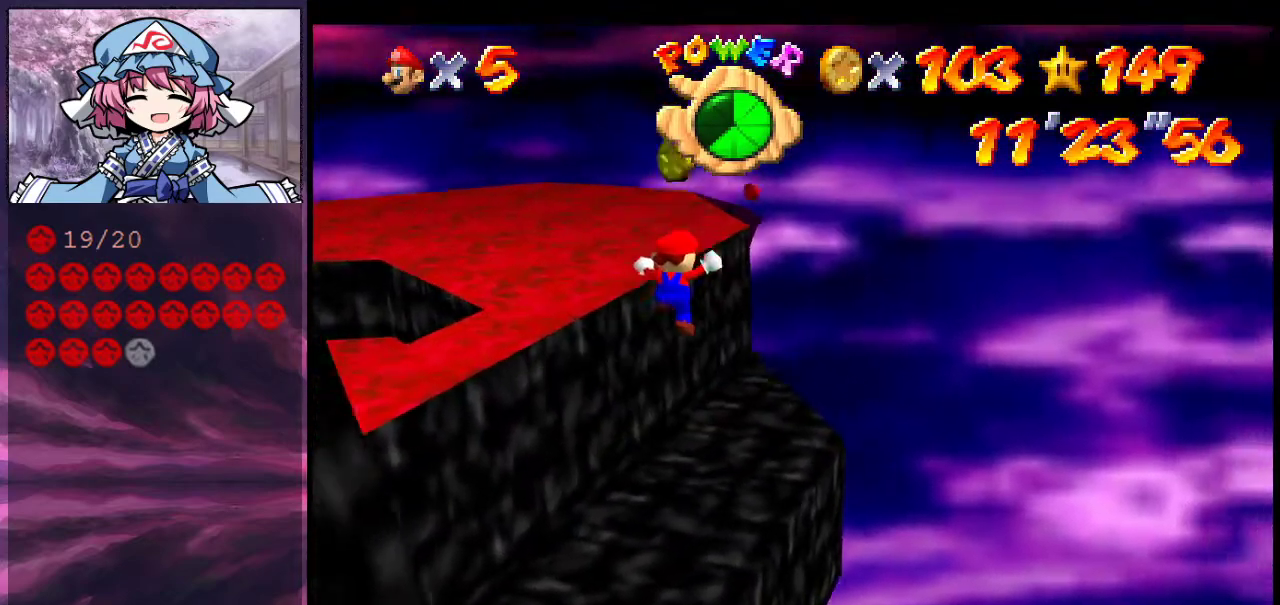
{"dt_ms": 300, "buttons": [], "left_stick": "center", "events": [[33, "left_stick", "left"], [133, "left_stick", "center"]]}
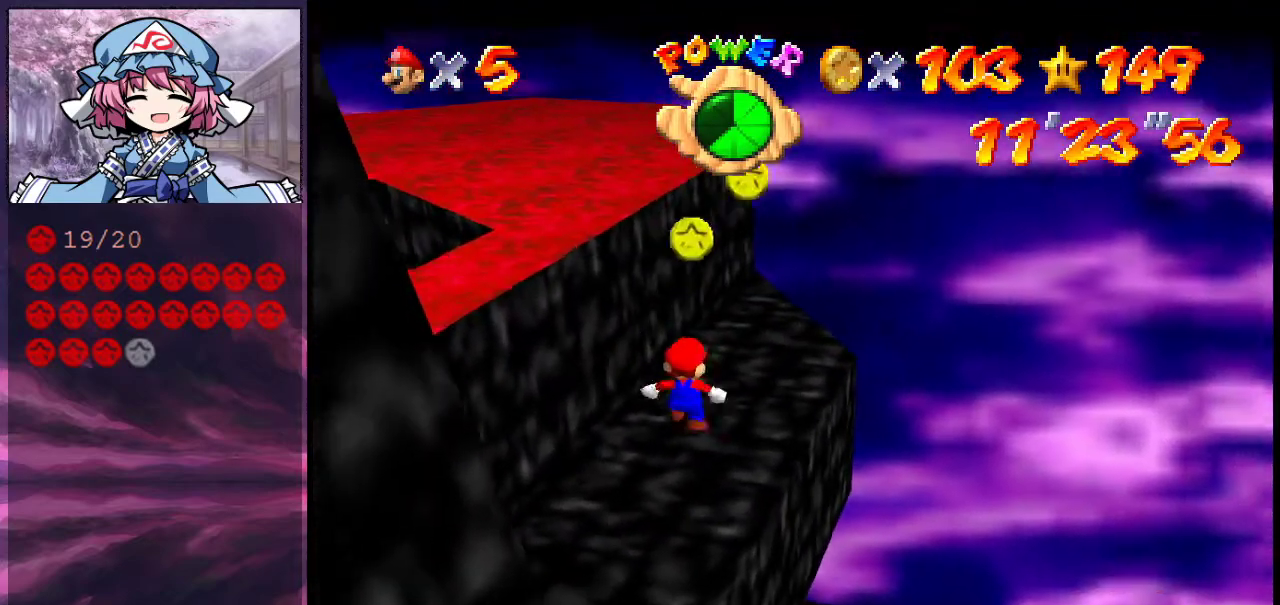
{"dt_ms": 600, "buttons": [], "left_stick": "center"}
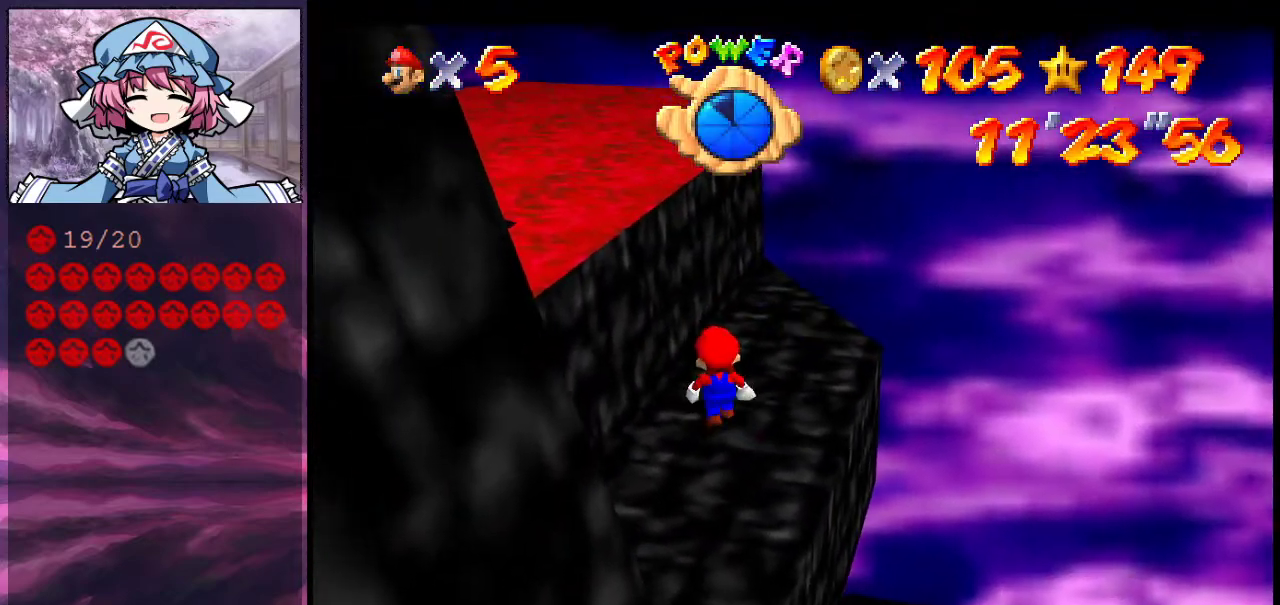
{"dt_ms": 400, "buttons": [], "left_stick": "center", "events": [[333, "left_stick", "up"], [400, "left_stick", "center"]]}
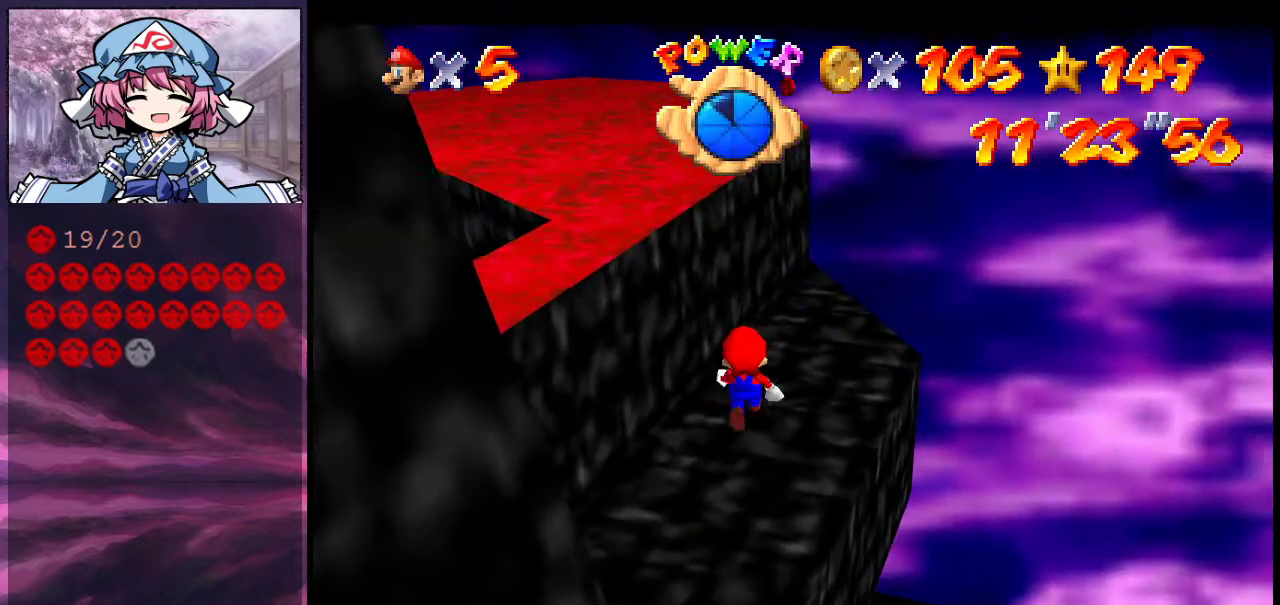
{"dt_ms": 400, "buttons": [], "left_stick": "down-right", "events": [[133, "A", "down"], [200, "A", "up"], [267, "left_stick", "down-right"]]}
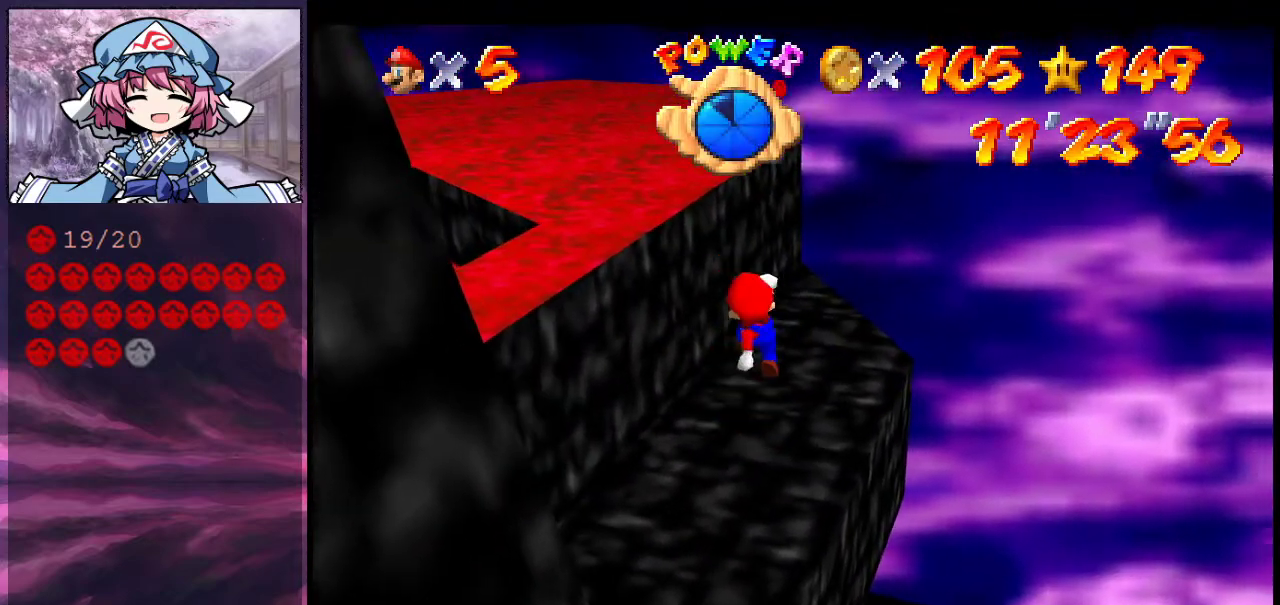
{"dt_ms": 600, "buttons": [], "left_stick": "center", "events": [[33, "left_stick", "right"], [100, "left_stick", "up-right"], [167, "left_stick", "center"]]}
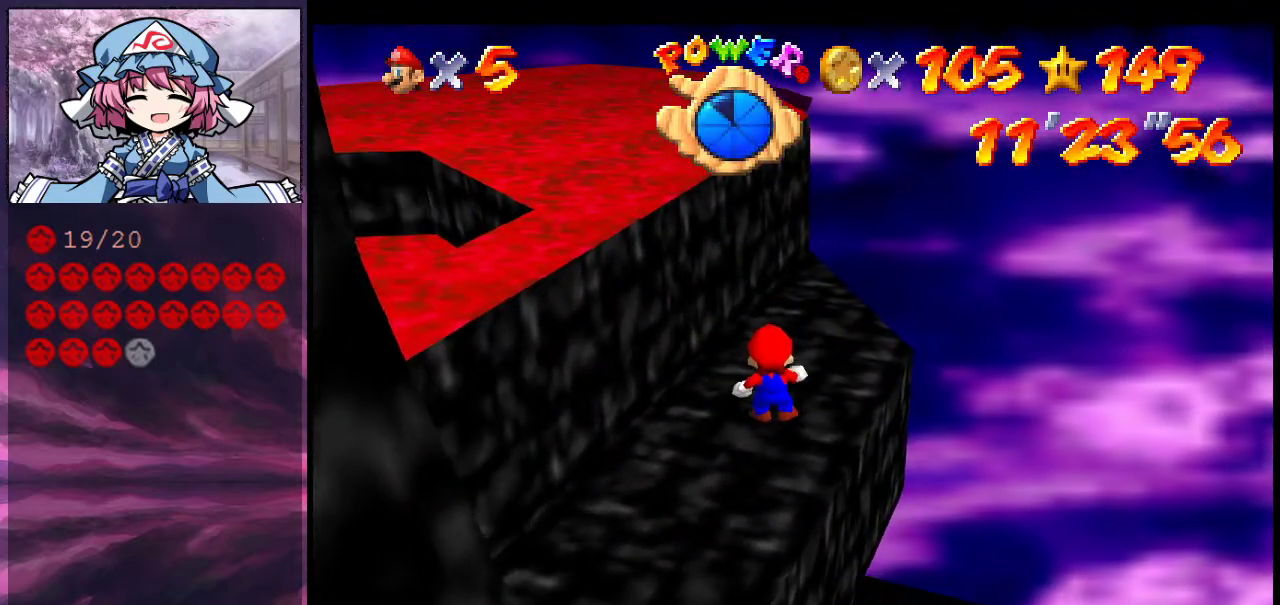
{"dt_ms": 700, "buttons": [], "left_stick": "up", "events": [[100, "A", "down"], [167, "A", "up"], [167, "left_stick", "up-right"], [333, "left_stick", "down"], [400, "left_stick", "center"], [700, "left_stick", "up"]]}
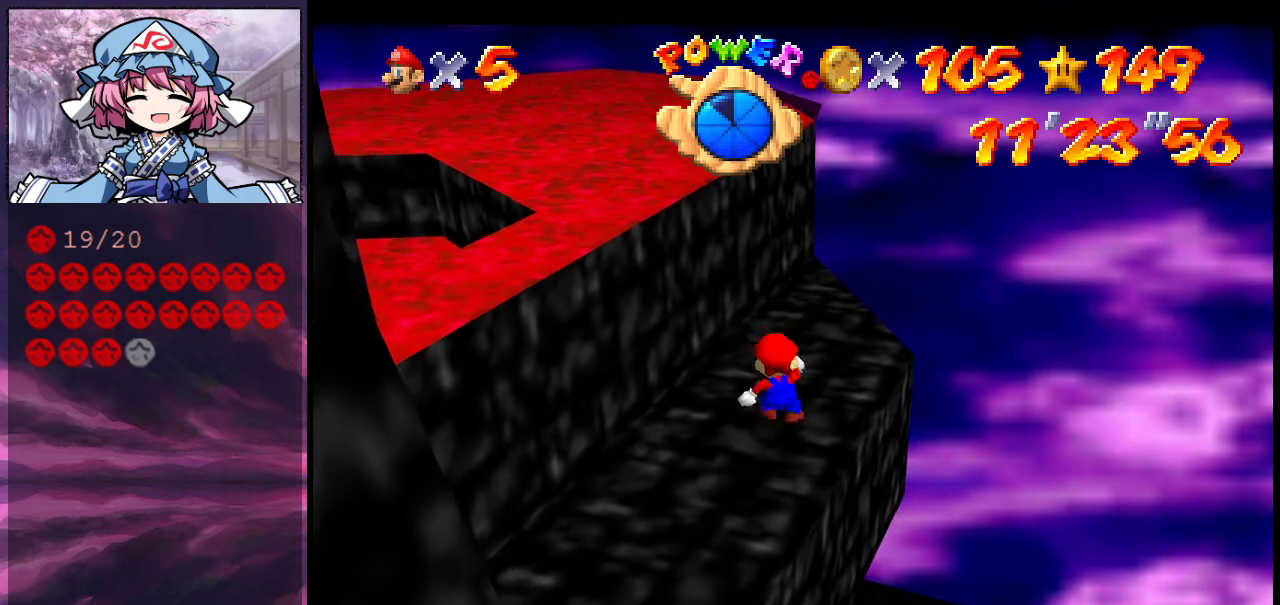
{"dt_ms": 300, "buttons": ["C_RIGHT"], "left_stick": "center", "events": [[300, "C_RIGHT", "down"], [300, "left_stick", "center"]]}